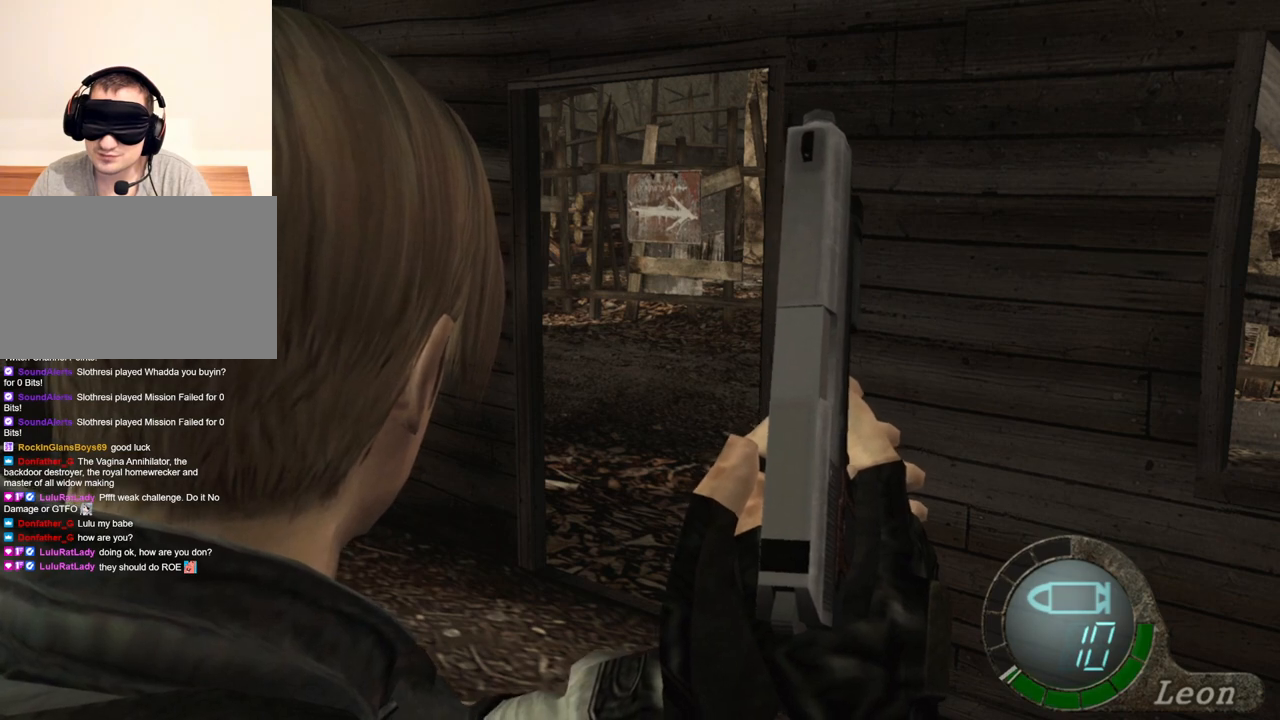
Gameplay with keyboard and mouse; each line is a JSON object with the keys and mouse buttons held at the frame after it. "events" lists presses ("down") and releases ("up") of "1", "2", "3", "4", "5", "a", "alt", "b", "c", "ctrl", "d", "e", "f", "g", "q", "r", "s", "shift", "space", "t", "tab", "tilde", "v", "w", "x", "z", "mouse_left", "mouse_wheel", "mouse_right", "mouse_mb4" and "mouse_mb5" between this image and that frame as [ms after this image, input, new state], when the widget could be followed in between. "mouse_left", "mouse_wheel", "mouse_right", "mouse_mb4", "mouse_mb5" = the "left", "wheel", "right", "mb4", "mb5" buttons of the "mouse" list. No other keys are recorded. "wheel" means that the mouse wheel is clicked or scrolled. Mouse movement is not recorded.
{"keys": ["shift", "w"], "mouse": [], "events": [[433, "shift", "down"], [433, "w", "down"]]}
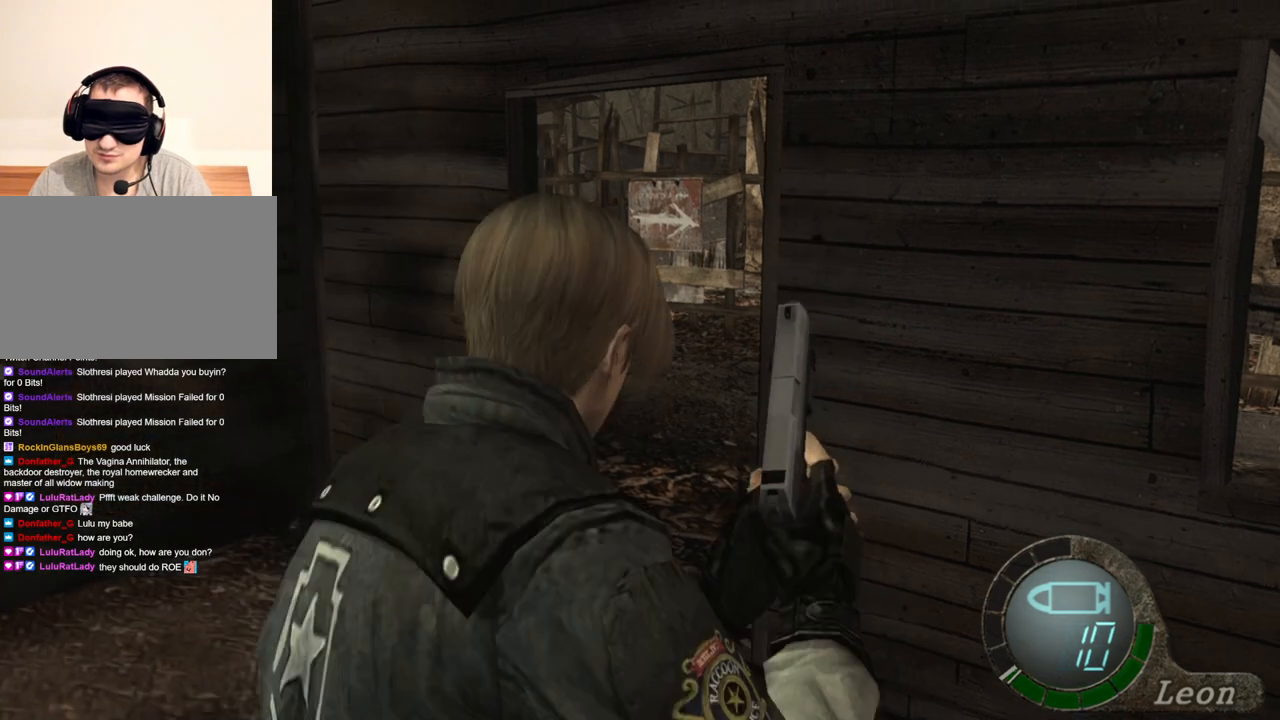
{"keys": ["shift", "w"], "mouse": [], "events": []}
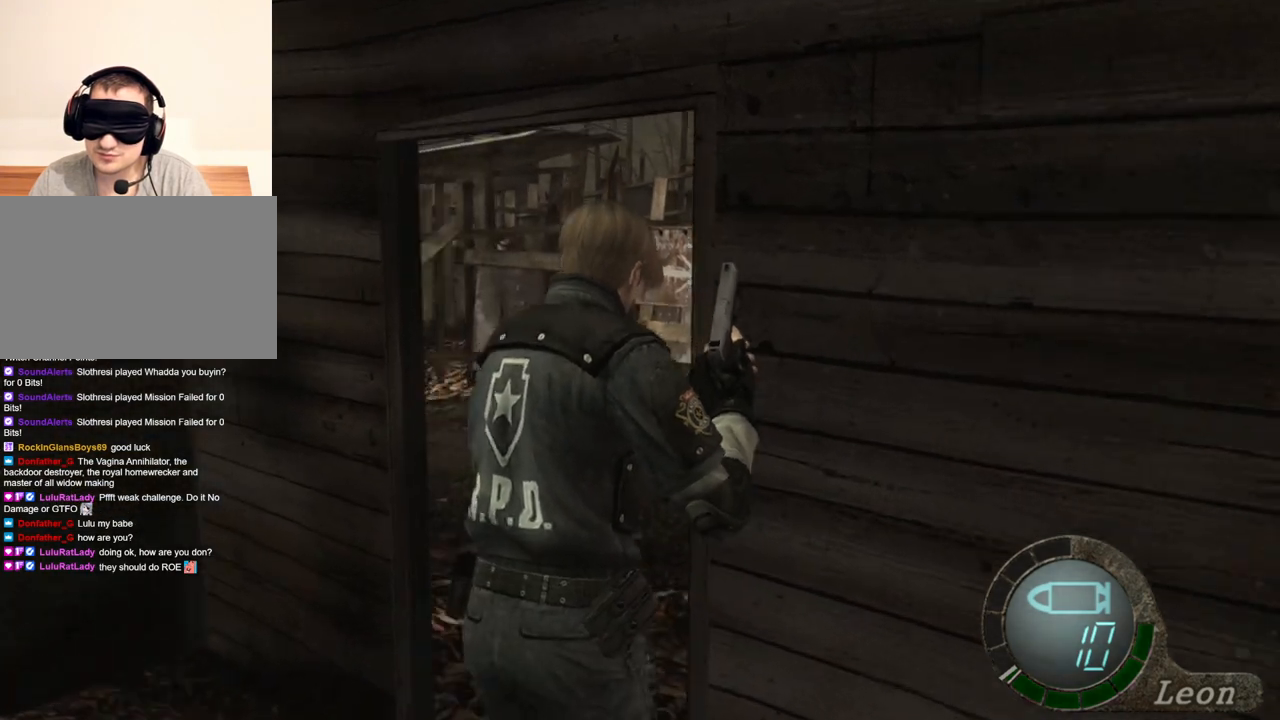
{"keys": ["shift", "w"], "mouse": [], "events": []}
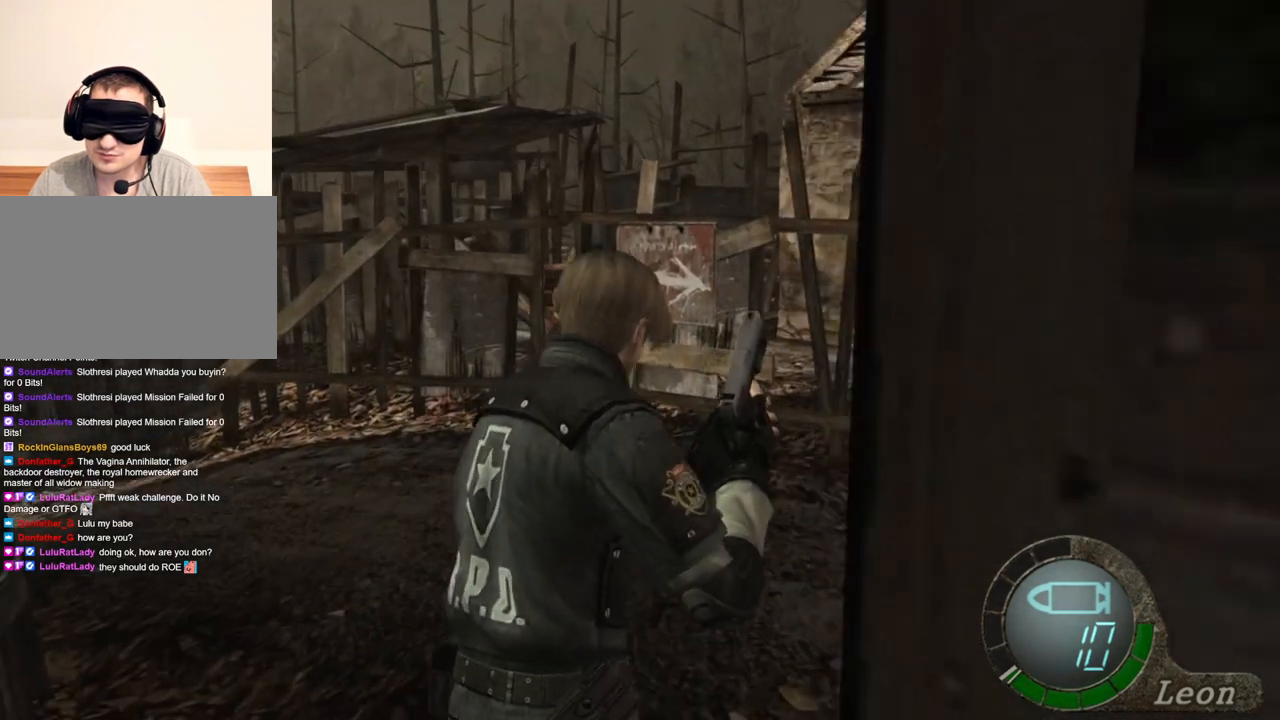
{"keys": [], "mouse": [], "events": [[367, "w", "up"], [400, "shift", "up"]]}
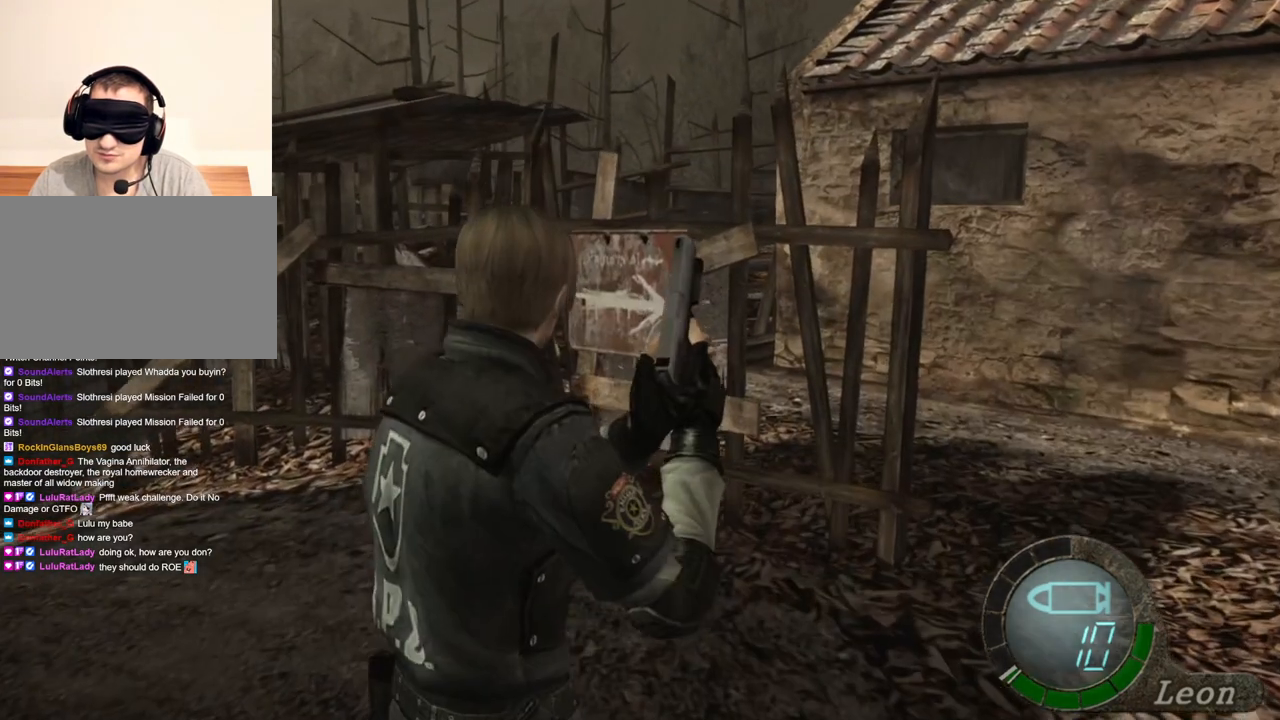
{"keys": [], "mouse": [], "events": []}
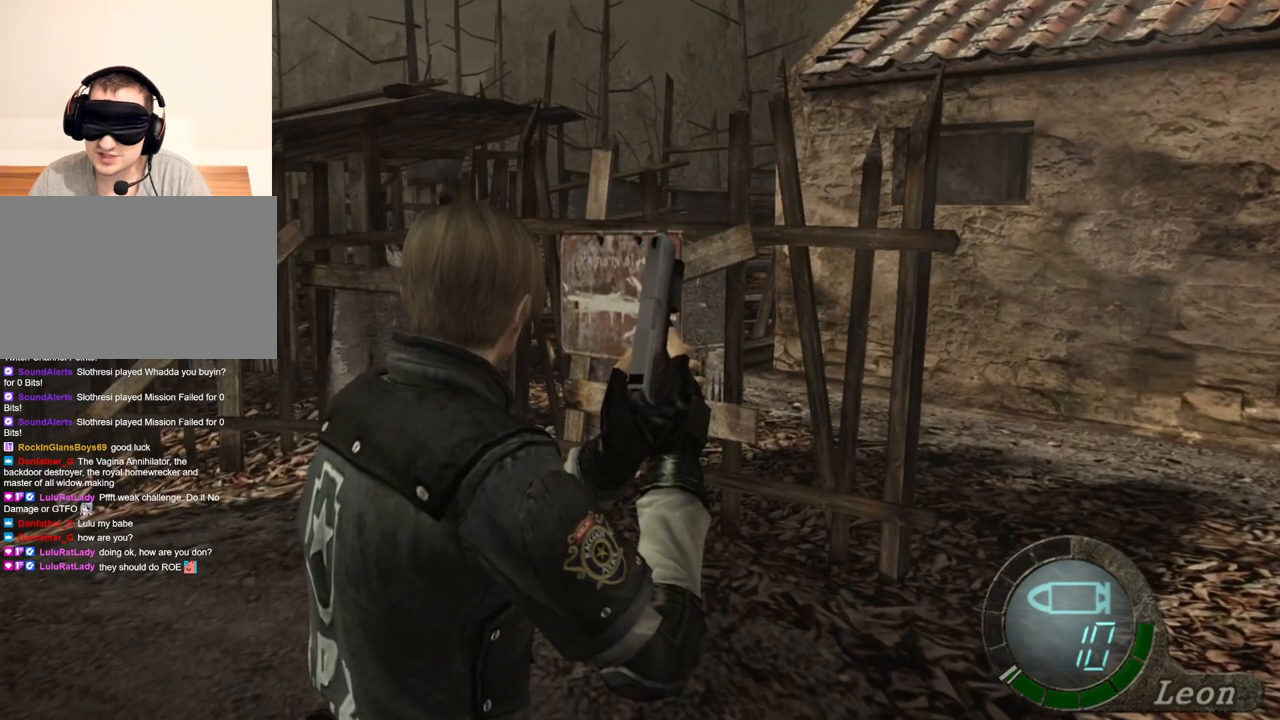
{"keys": [], "mouse": [], "events": []}
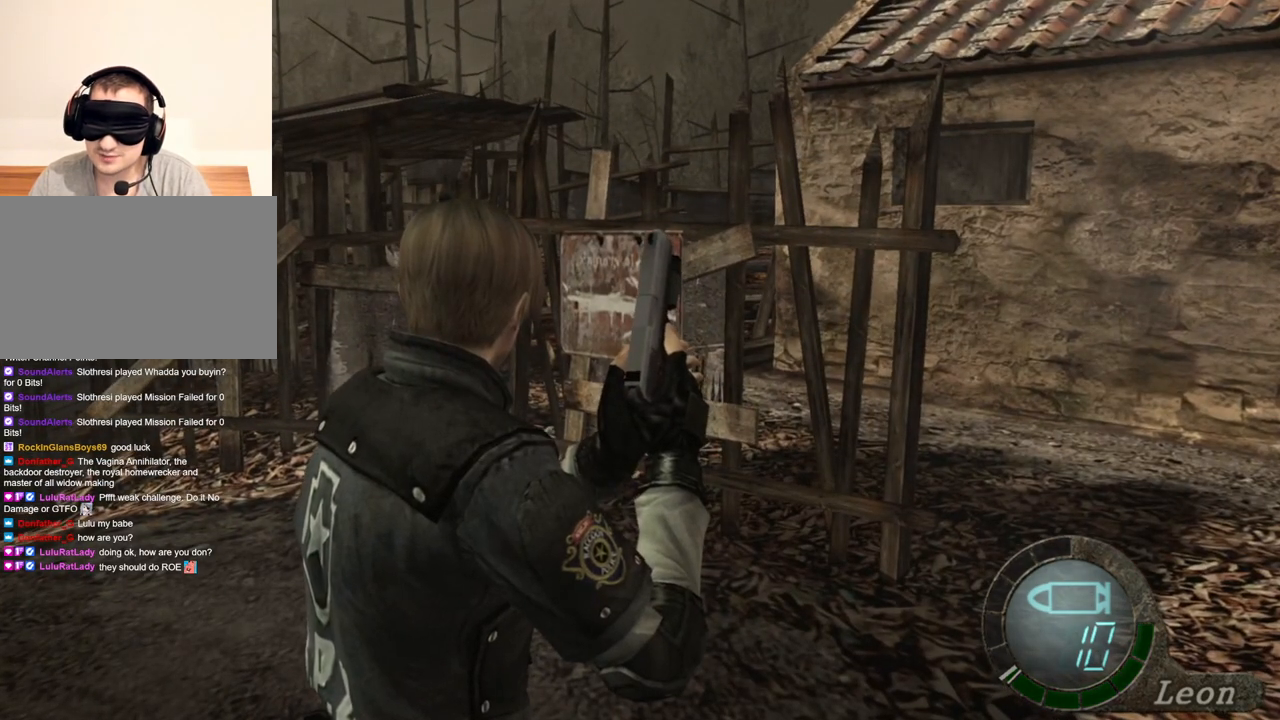
{"keys": [], "mouse": [], "events": []}
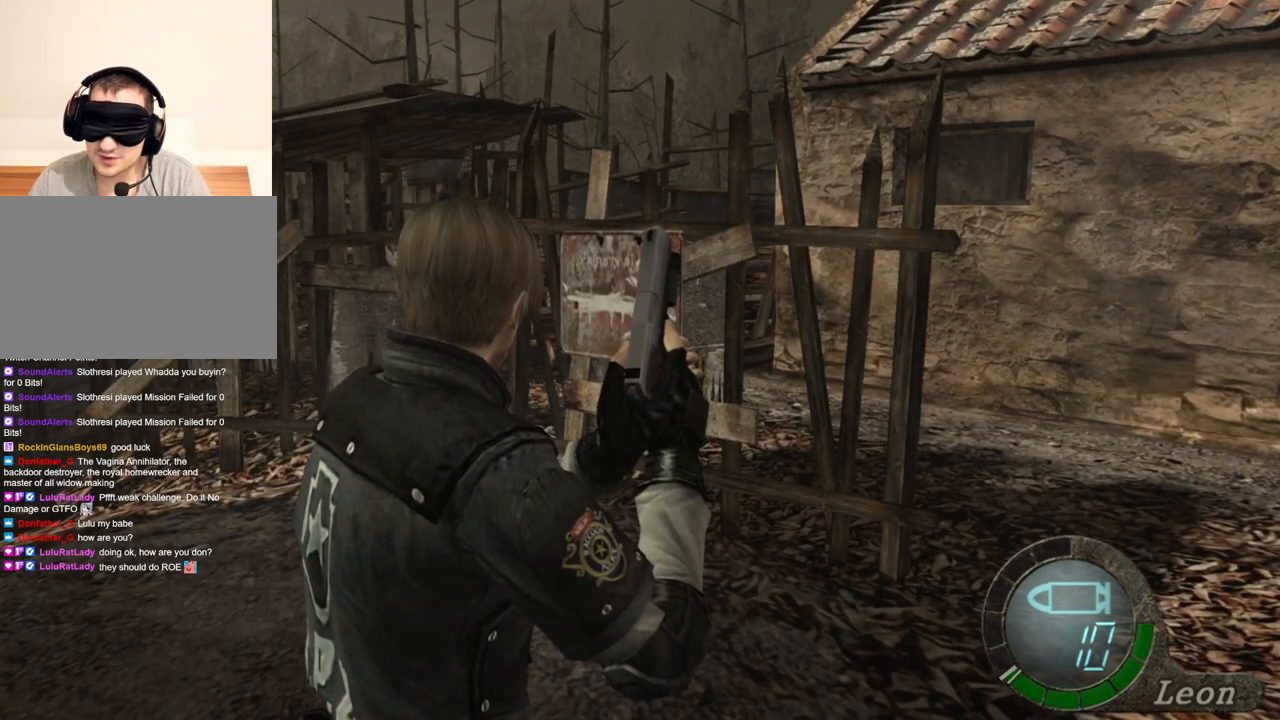
{"keys": [], "mouse": [], "events": []}
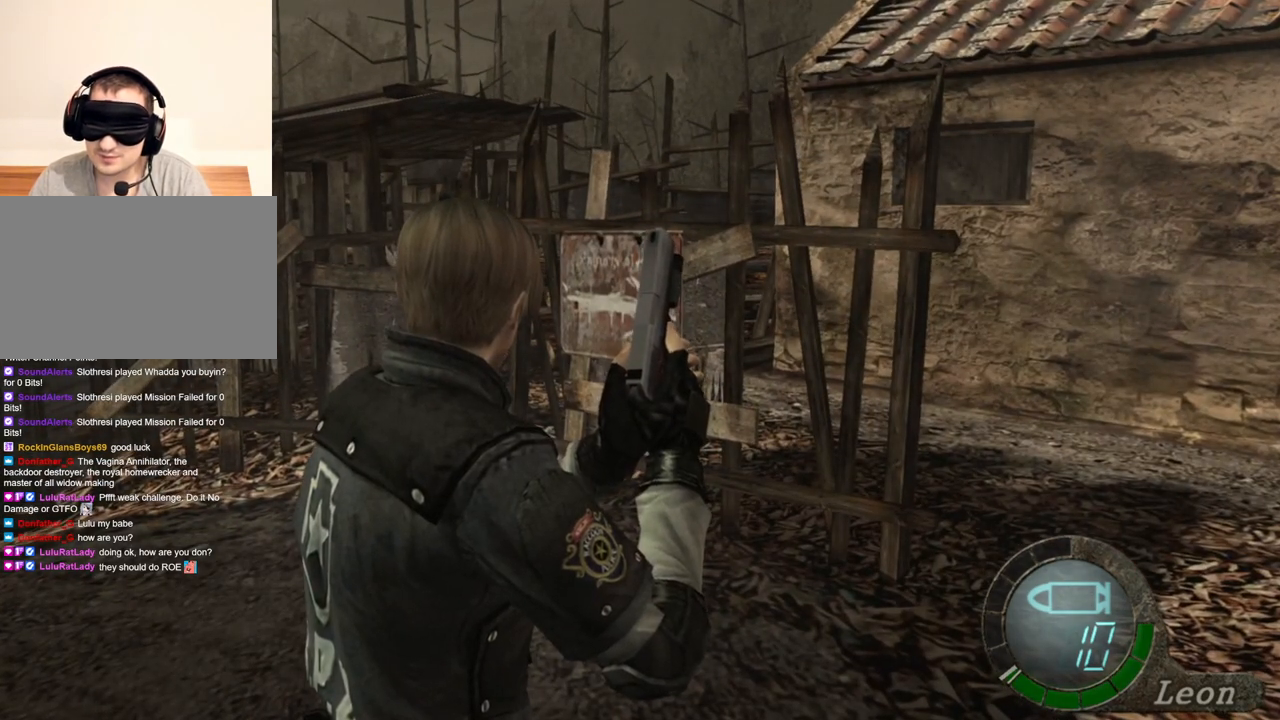
{"keys": [], "mouse": [], "events": []}
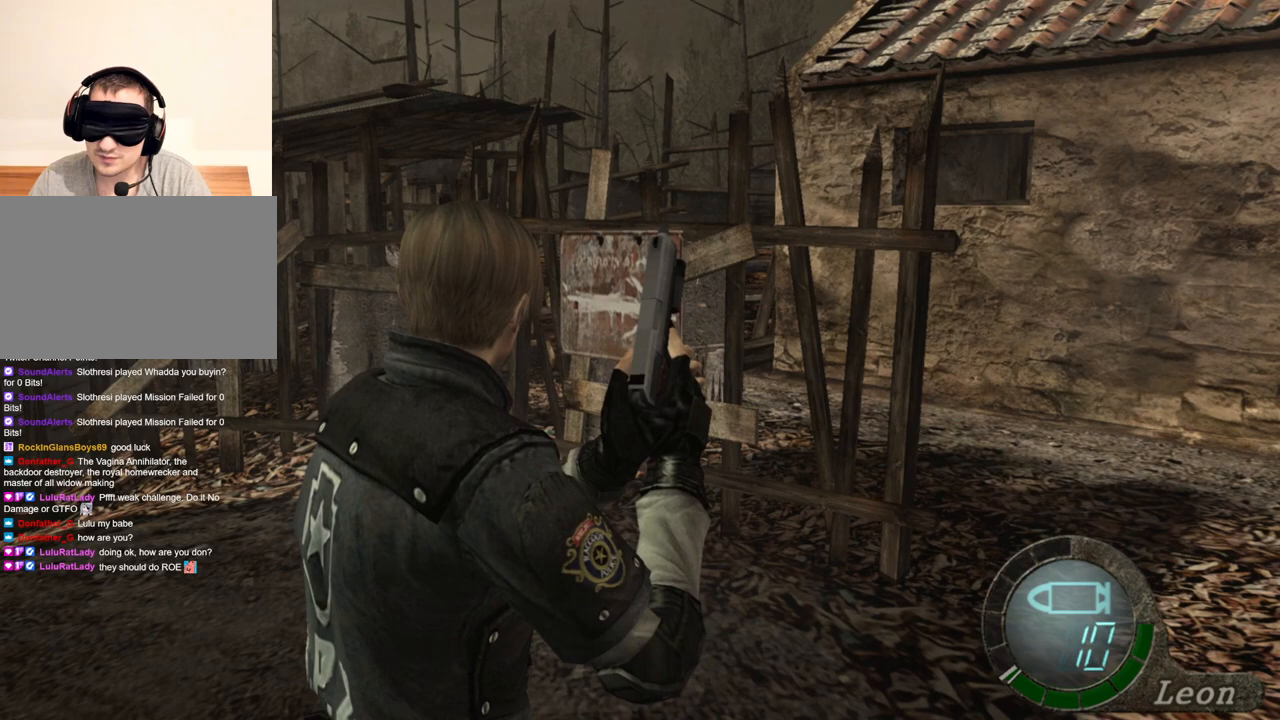
{"keys": [], "mouse": [], "events": []}
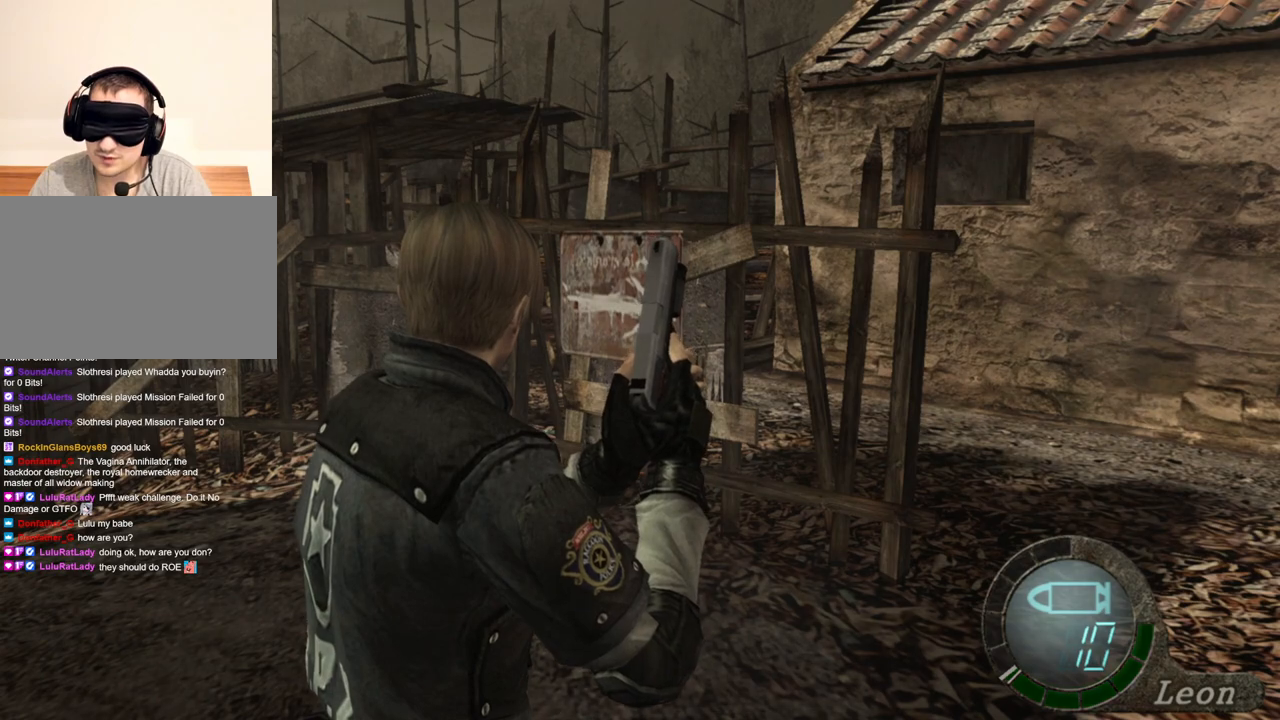
{"keys": [], "mouse": [], "events": []}
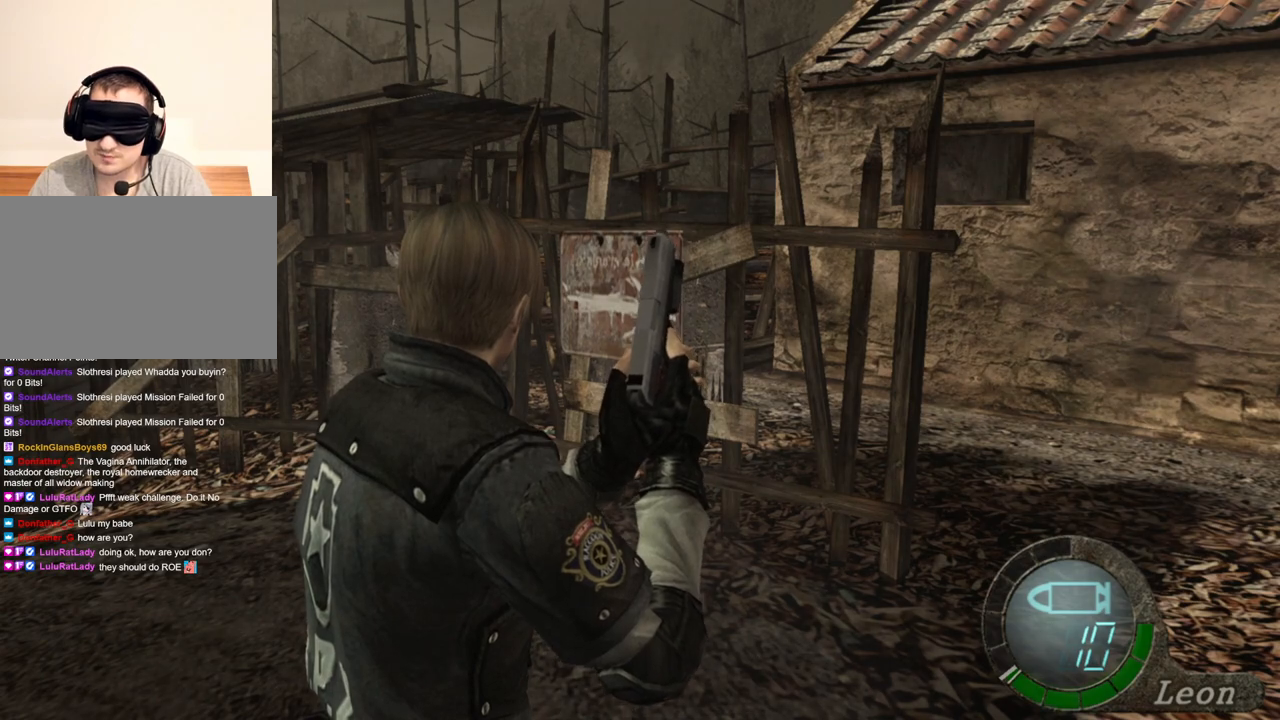
{"keys": [], "mouse": [], "events": []}
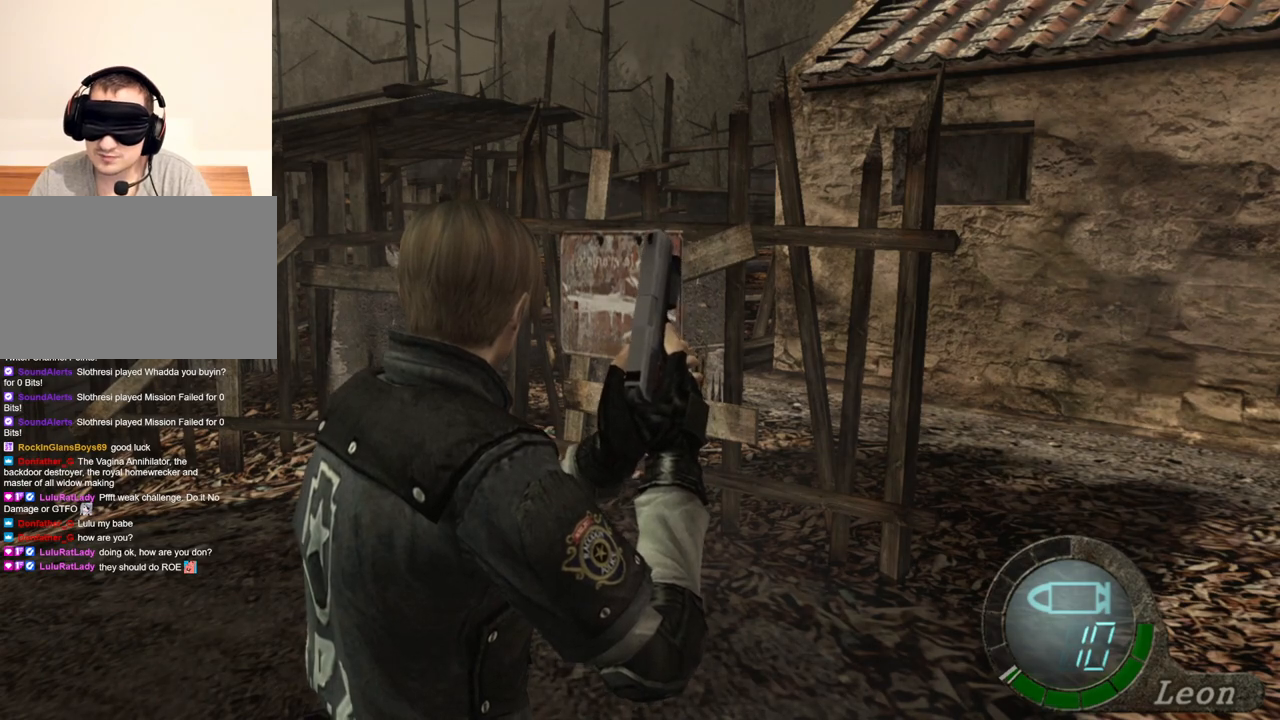
{"keys": [], "mouse": [], "events": [[233, "d", "down"], [367, "d", "up"], [433, "d", "down"], [500, "d", "up"]]}
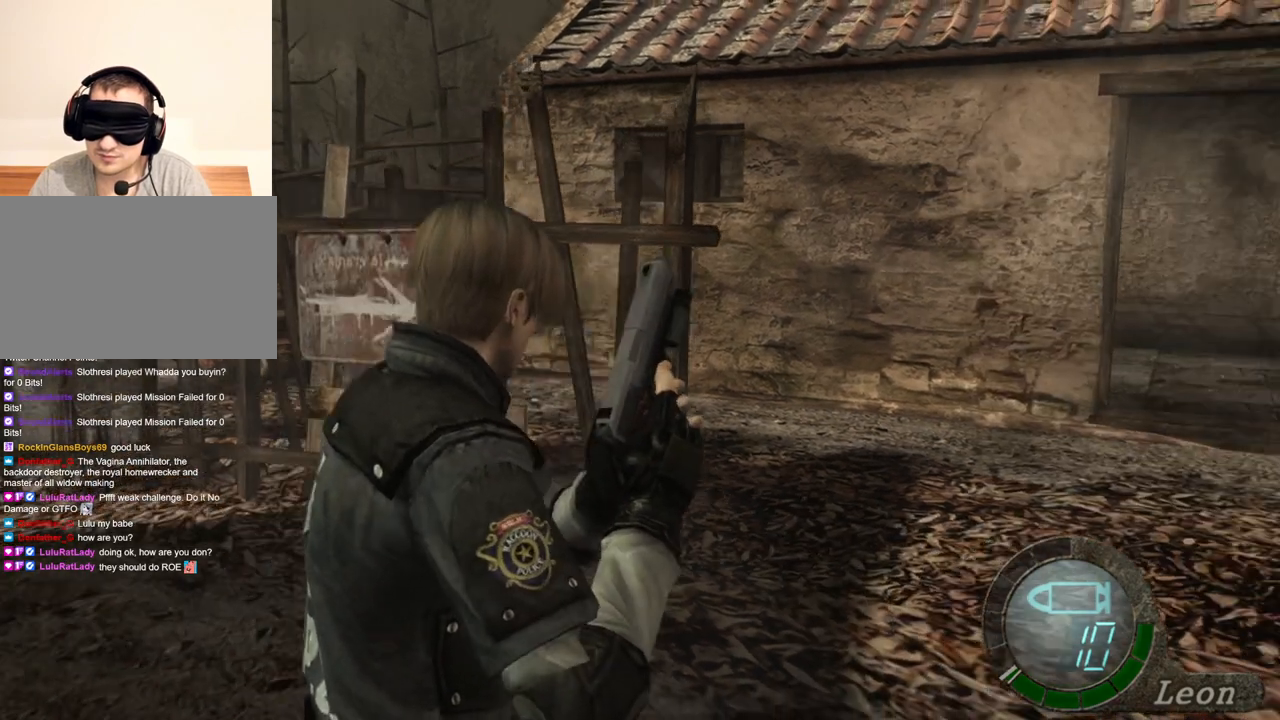
{"keys": ["d"], "mouse": [], "events": [[67, "d", "down"], [133, "d", "up"], [200, "d", "down"], [300, "d", "up"], [333, "d", "down"], [433, "d", "up"], [467, "d", "down"]]}
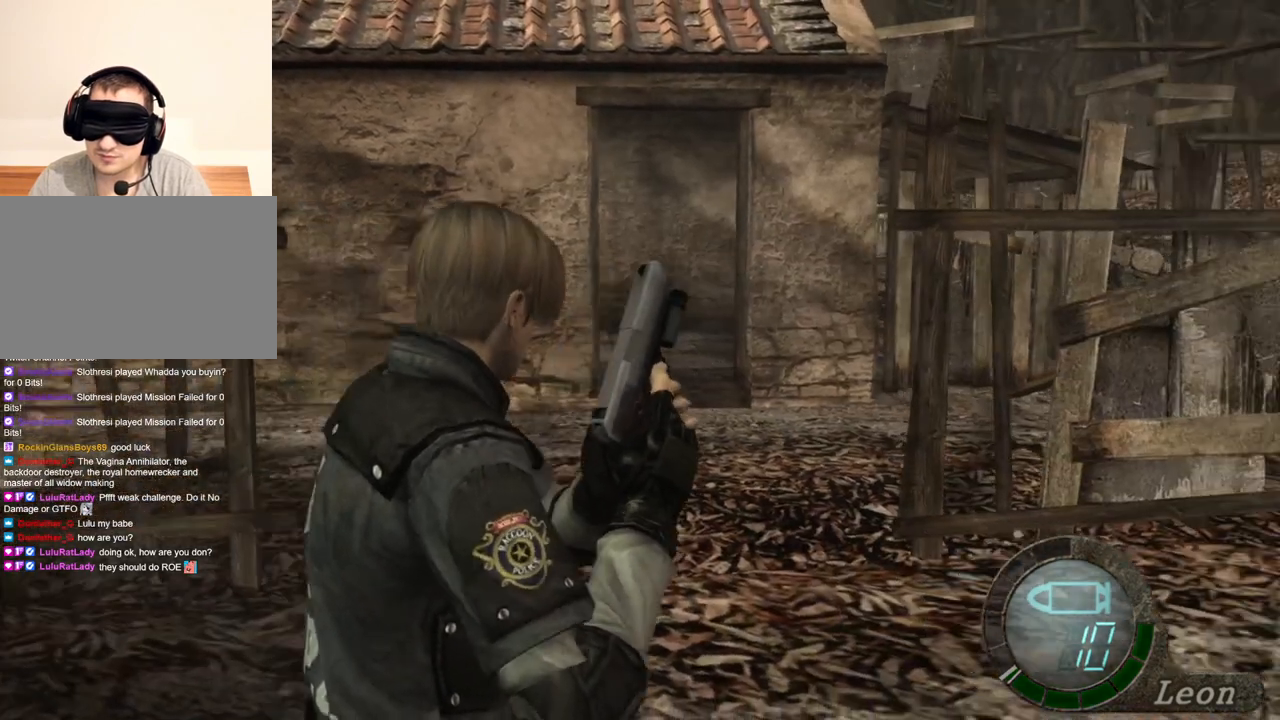
{"keys": [], "mouse": [], "events": [[167, "d", "up"], [200, "d", "down"], [300, "d", "up"], [367, "d", "down"], [433, "d", "up"]]}
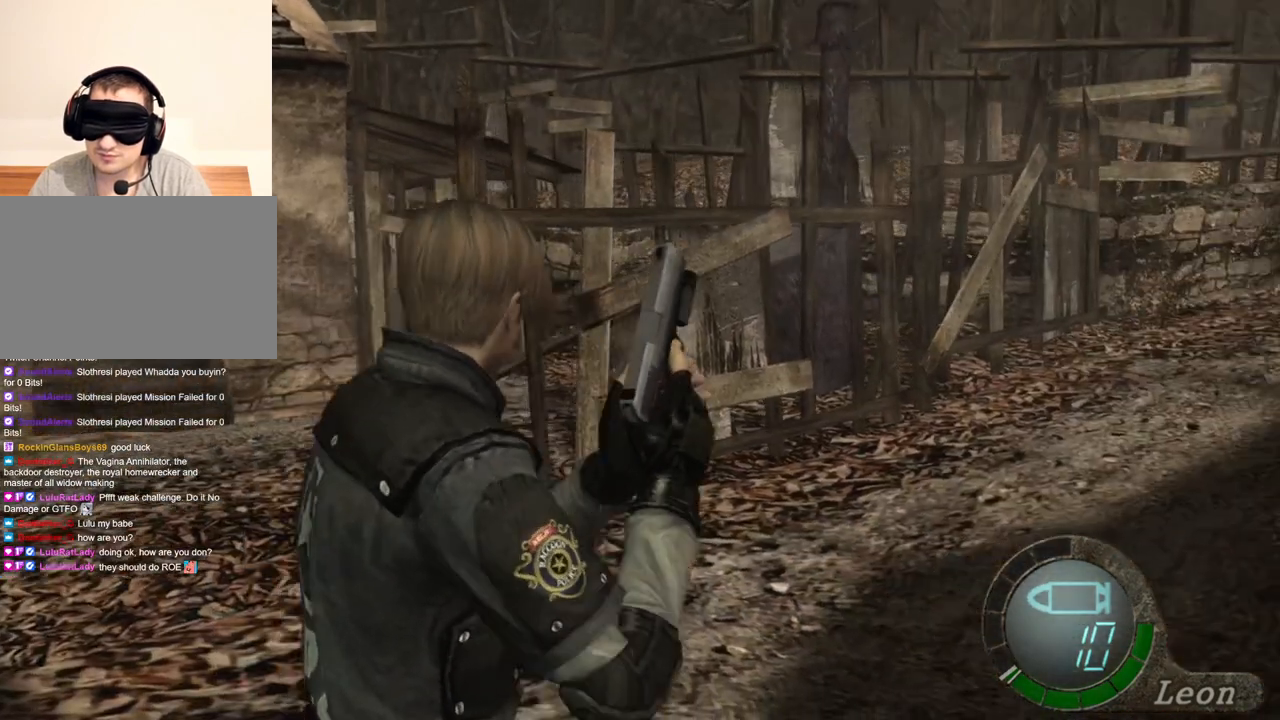
{"keys": [], "mouse": [], "events": []}